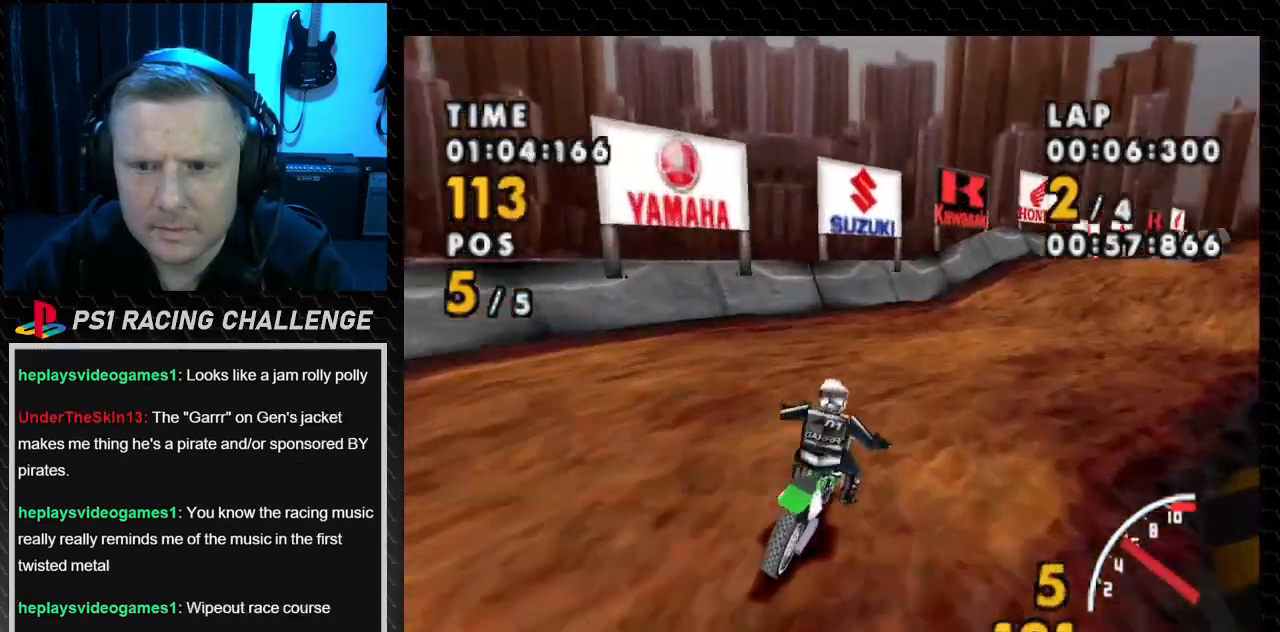
Gameplay with a controller (PlayStation layout); each line is a JSON object with the inputs held at the frame after it. "events" lists button and stick changes between this image and that frame as [ms after this image, input, new state], when the widget could be followed in between. Not read: L3 R3.
{"buttons": ["CROSS", "DPAD_RIGHT"], "events": [[34, "CROSS", "down"], [100, "SQUARE", "up"]]}
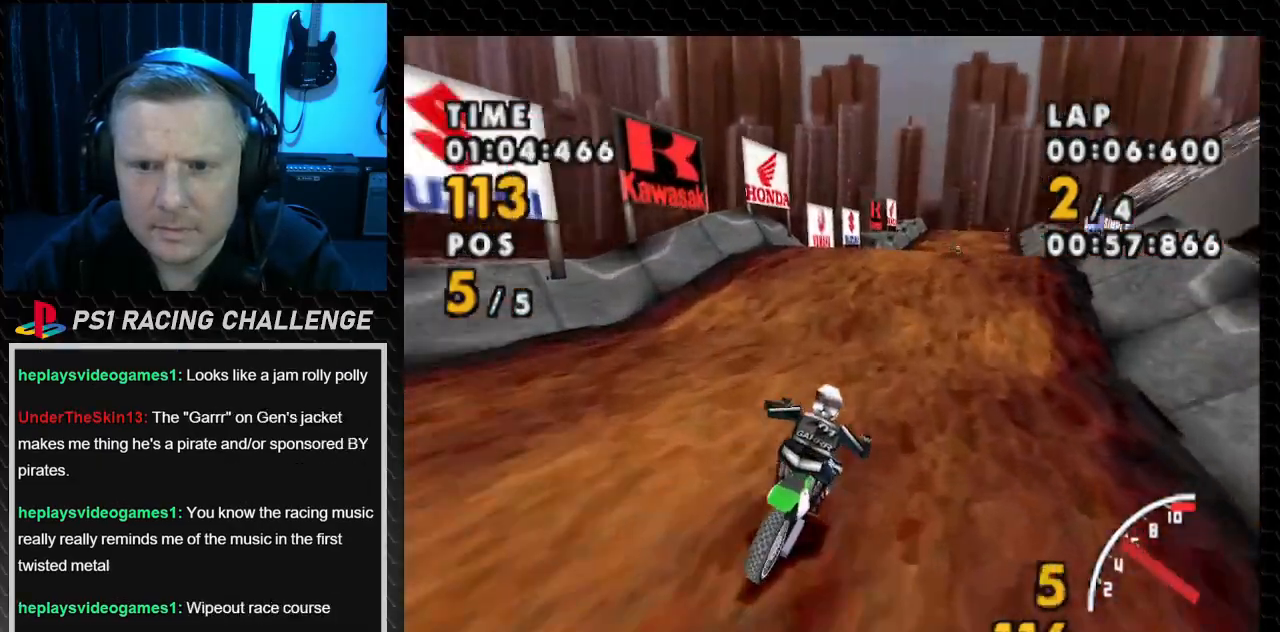
{"buttons": ["CROSS"], "events": [[66, "DPAD_RIGHT", "up"], [200, "DPAD_LEFT", "down"], [300, "DPAD_LEFT", "up"]]}
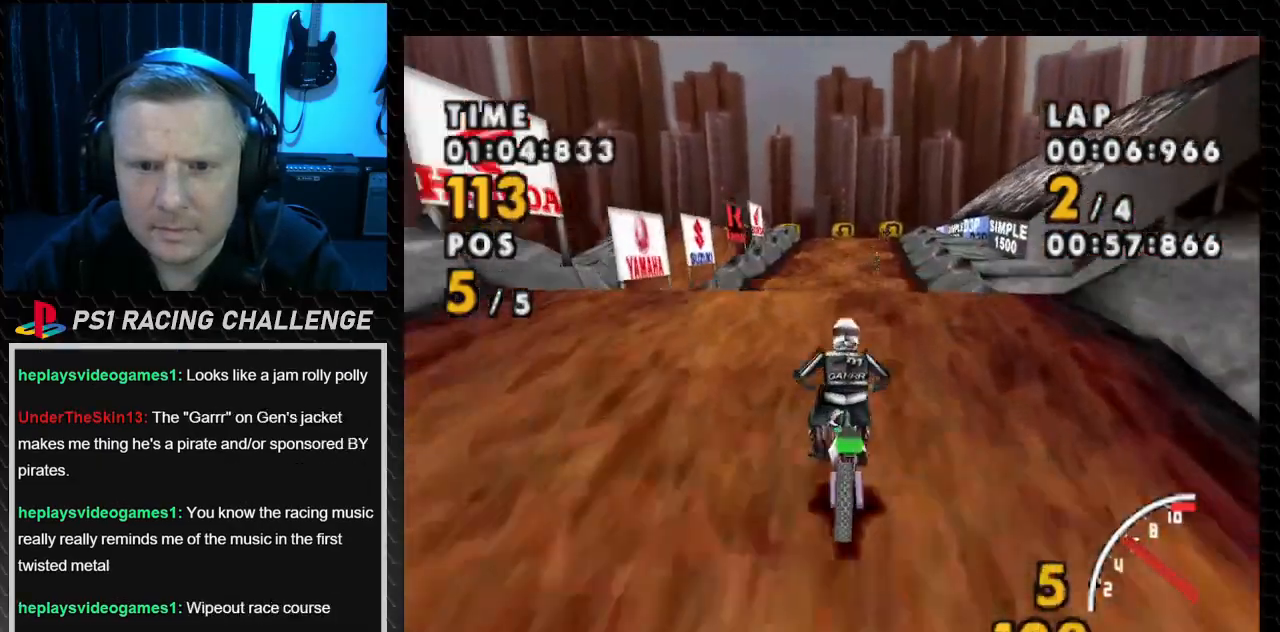
{"buttons": ["CROSS"], "events": [[200, "DPAD_RIGHT", "down"], [367, "DPAD_RIGHT", "up"]]}
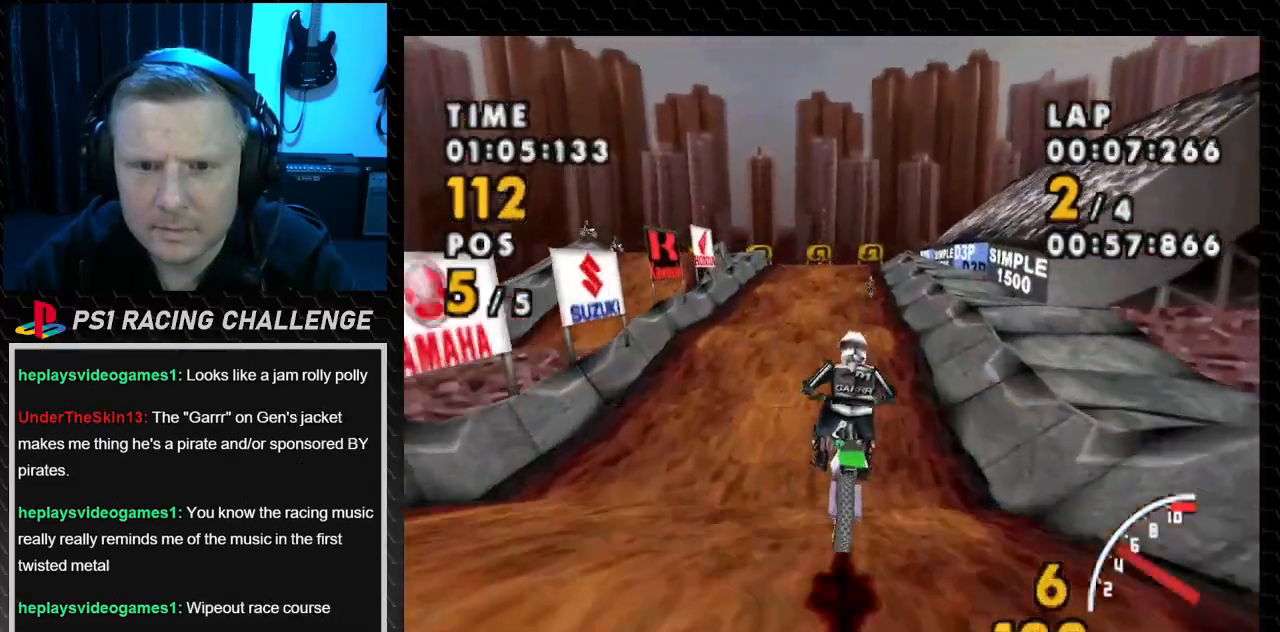
{"buttons": ["CROSS"], "events": [[166, "DPAD_LEFT", "down"], [400, "DPAD_LEFT", "up"]]}
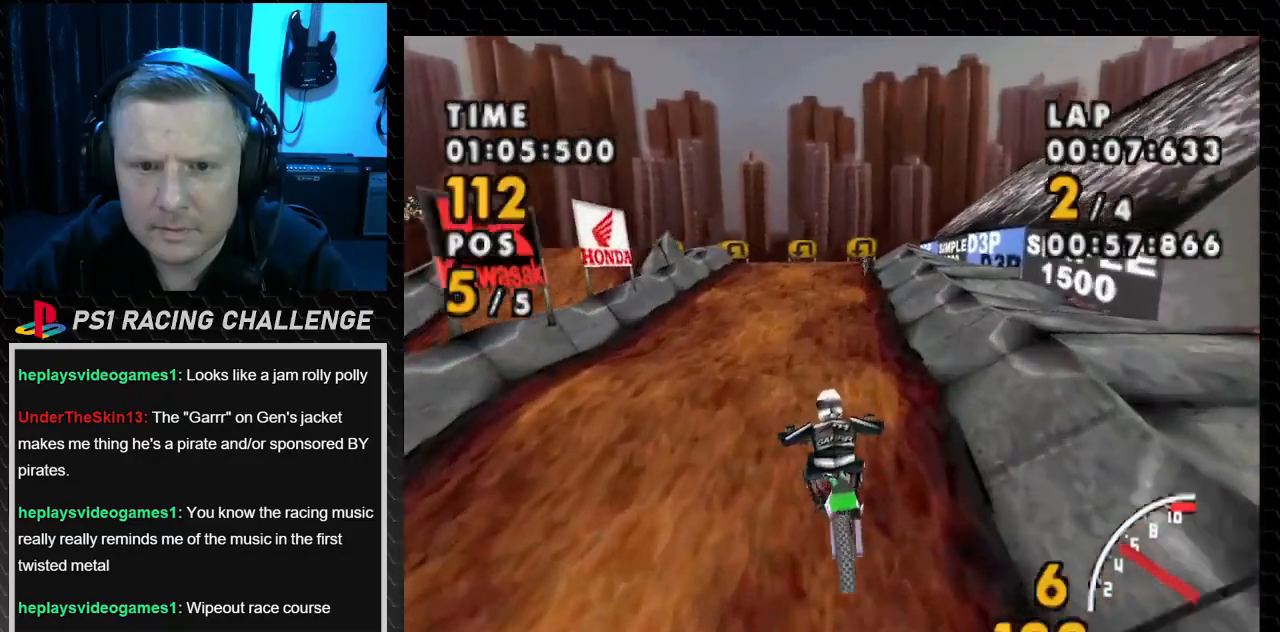
{"buttons": ["CROSS"], "events": [[34, "DPAD_LEFT", "down"], [234, "DPAD_LEFT", "up"]]}
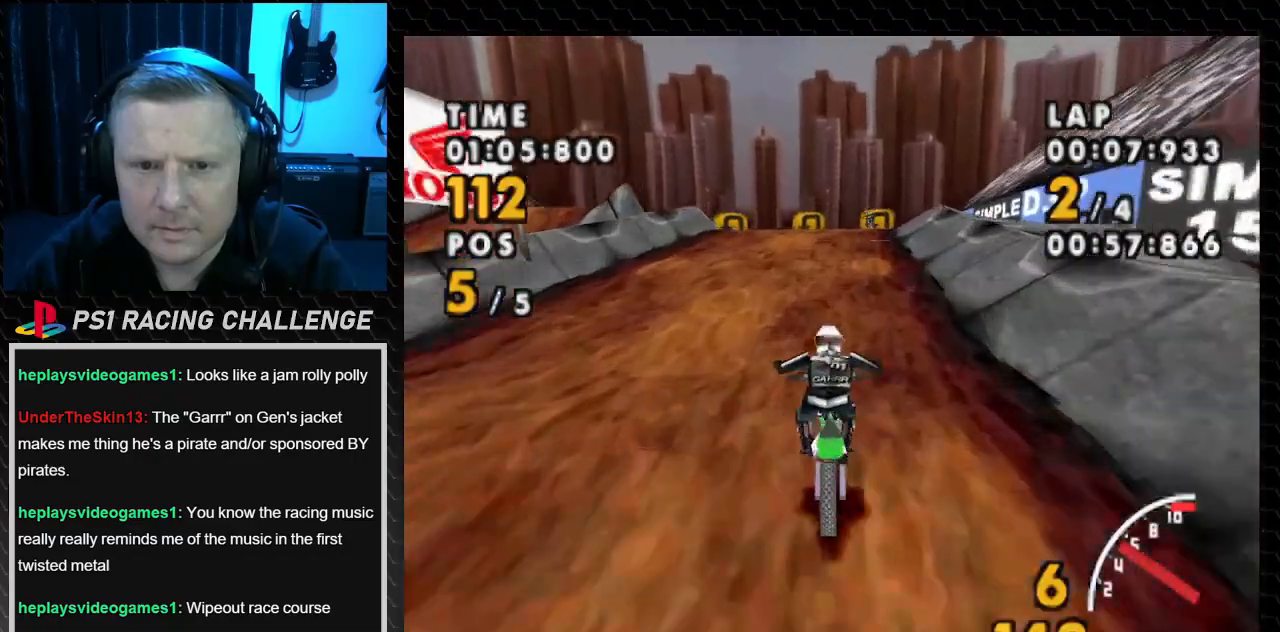
{"buttons": ["CROSS"], "events": [[66, "DPAD_RIGHT", "down"], [233, "DPAD_RIGHT", "up"]]}
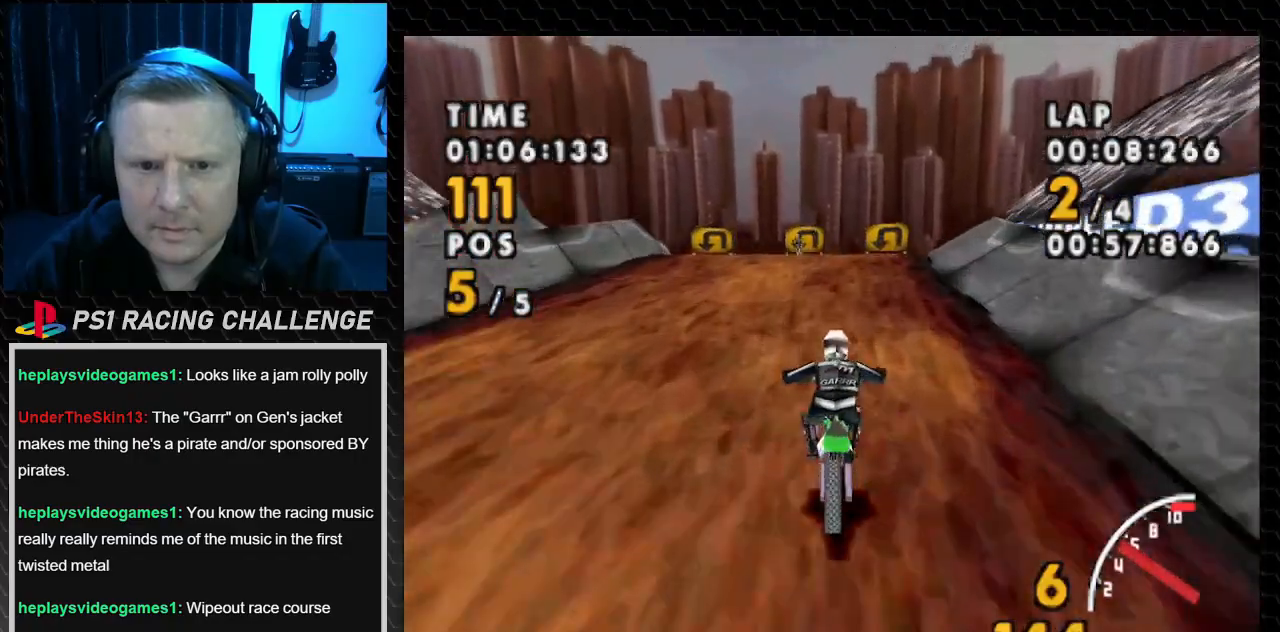
{"buttons": ["CROSS", "DPAD_LEFT"], "events": [[234, "DPAD_LEFT", "down"]]}
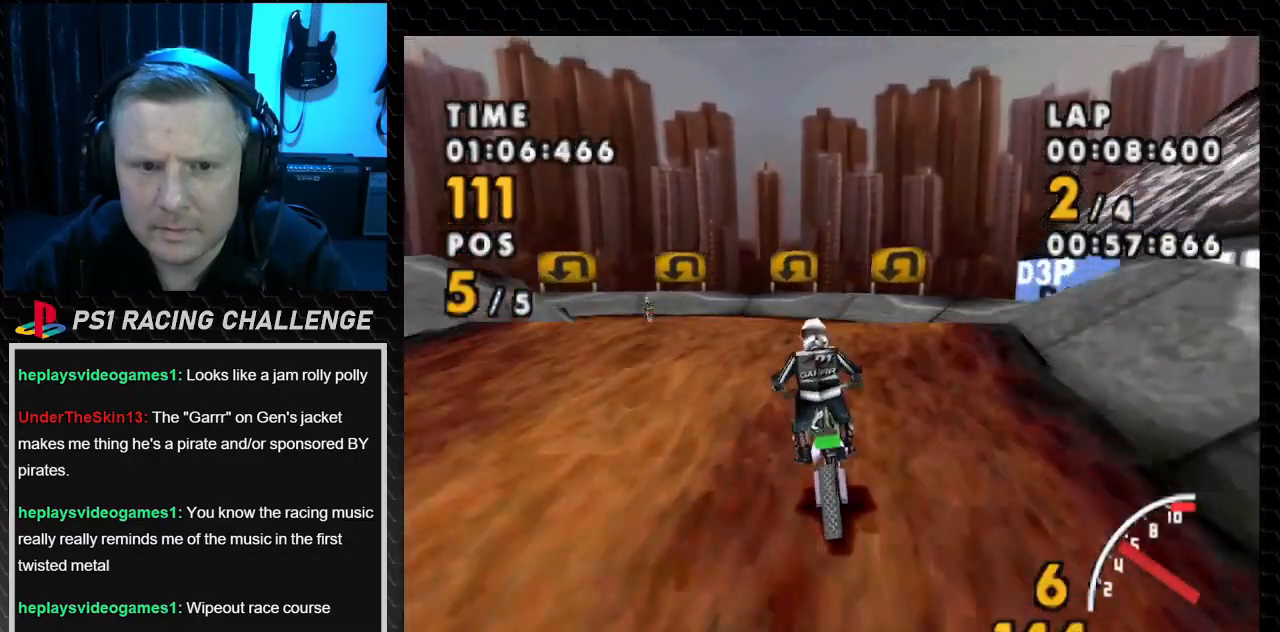
{"buttons": ["SQUARE", "DPAD_LEFT"], "events": [[66, "SQUARE", "down"], [133, "CROSS", "up"]]}
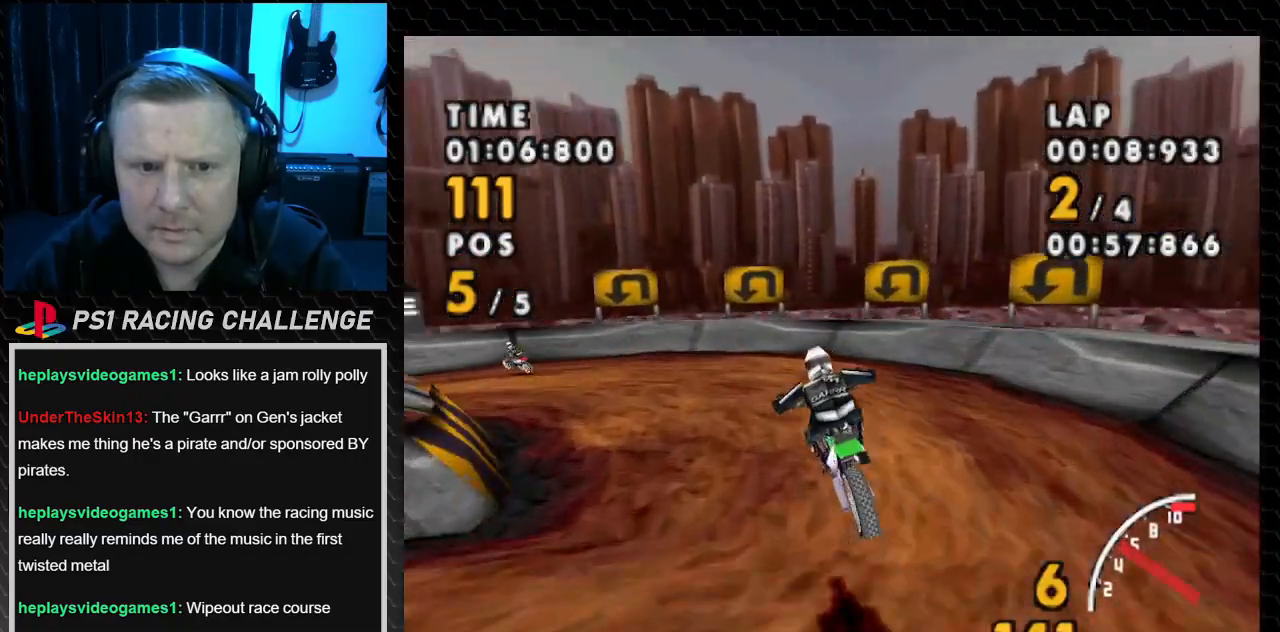
{"buttons": ["SQUARE", "DPAD_LEFT"], "events": []}
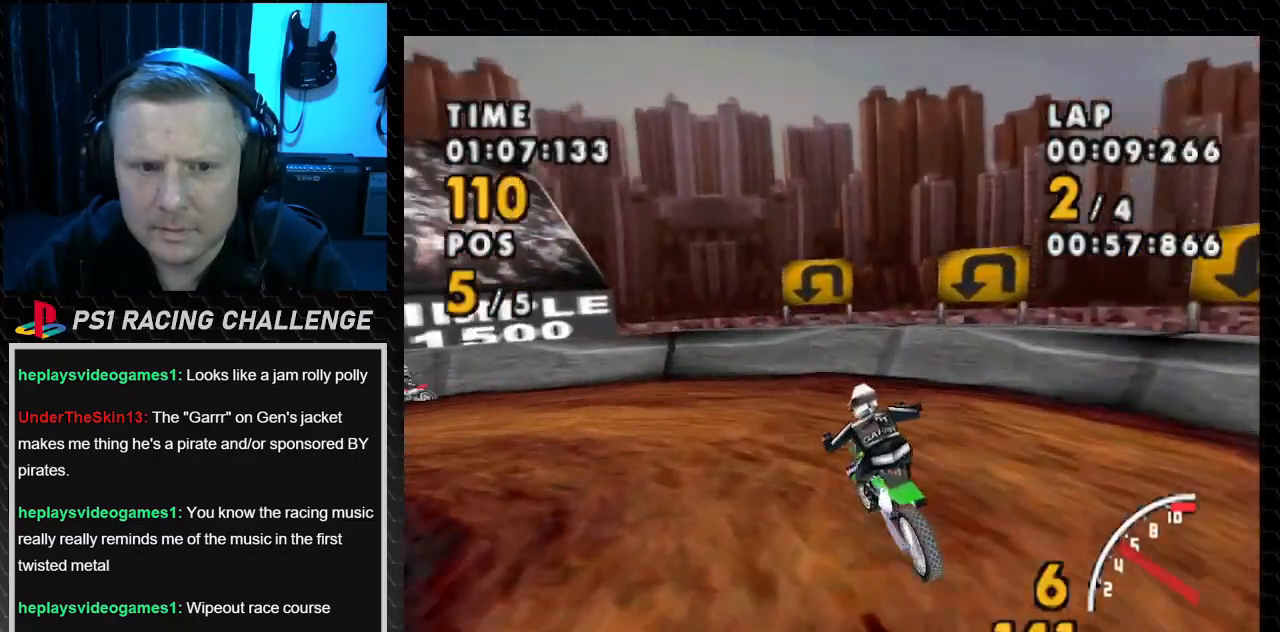
{"buttons": ["SQUARE", "DPAD_LEFT"], "events": []}
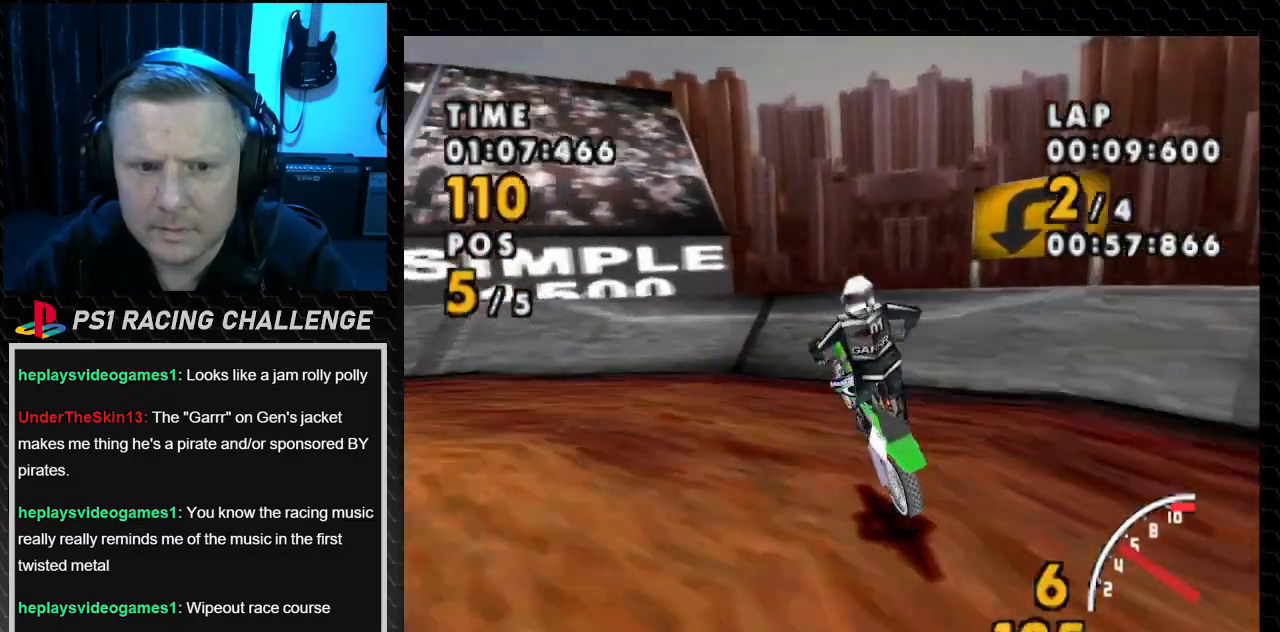
{"buttons": ["SQUARE", "DPAD_LEFT"], "events": []}
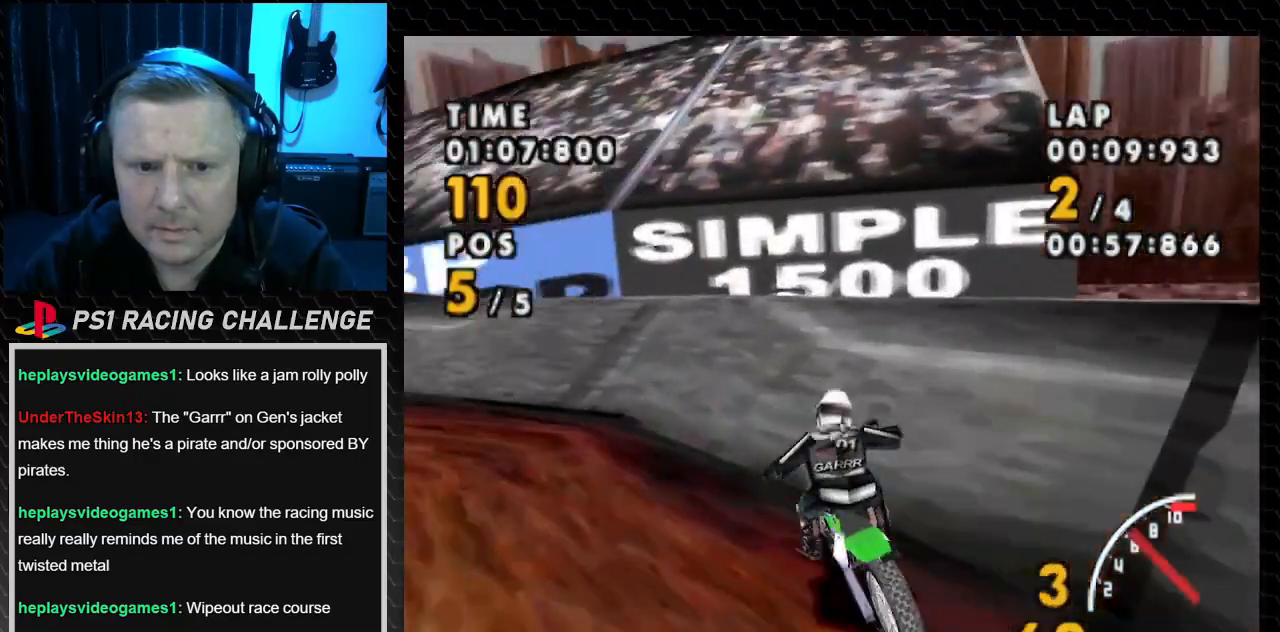
{"buttons": ["CROSS", "DPAD_LEFT"], "events": [[66, "CROSS", "down"], [100, "SQUARE", "up"]]}
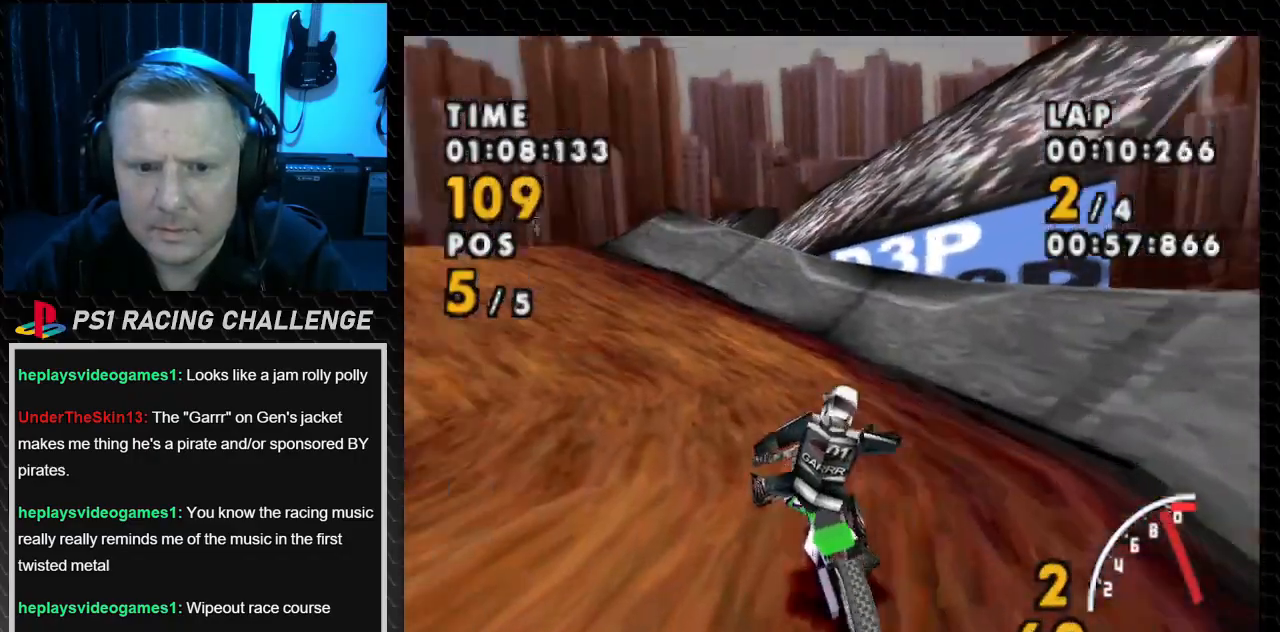
{"buttons": ["CROSS", "DPAD_RIGHT"], "events": [[67, "DPAD_LEFT", "up"], [401, "DPAD_RIGHT", "down"]]}
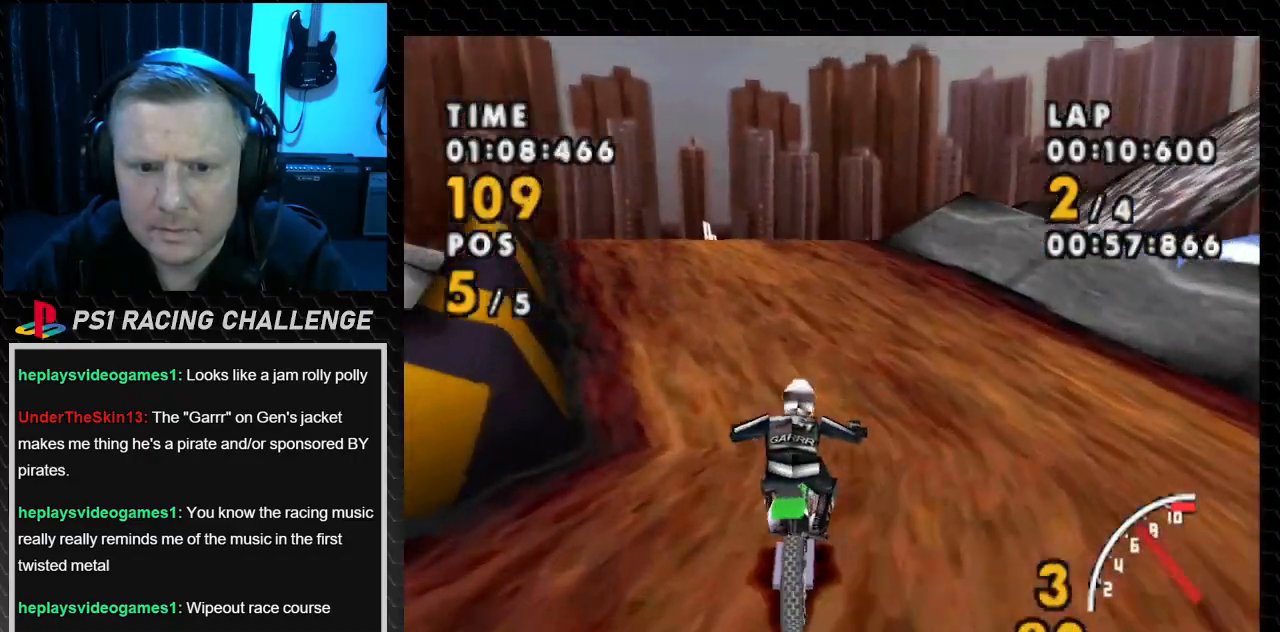
{"buttons": ["CROSS", "DPAD_LEFT"], "events": [[100, "DPAD_RIGHT", "up"], [400, "DPAD_LEFT", "down"]]}
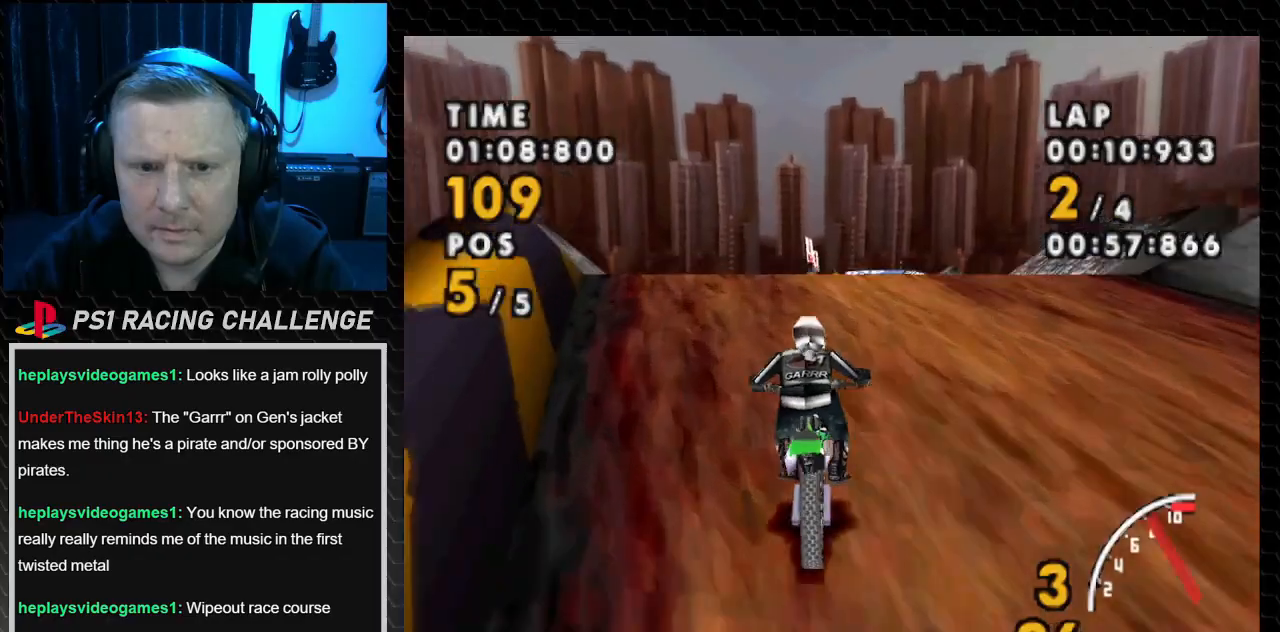
{"buttons": ["CROSS", "DPAD_RIGHT"], "events": [[234, "DPAD_LEFT", "up"], [434, "DPAD_RIGHT", "down"]]}
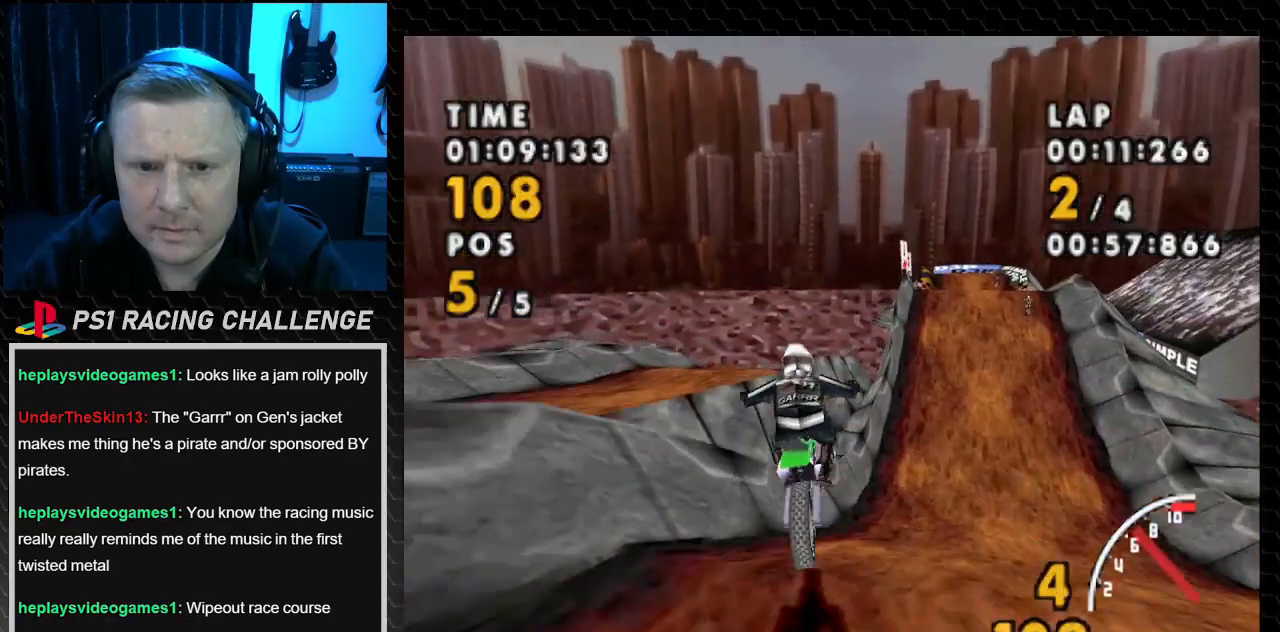
{"buttons": ["CROSS", "DPAD_RIGHT"], "events": []}
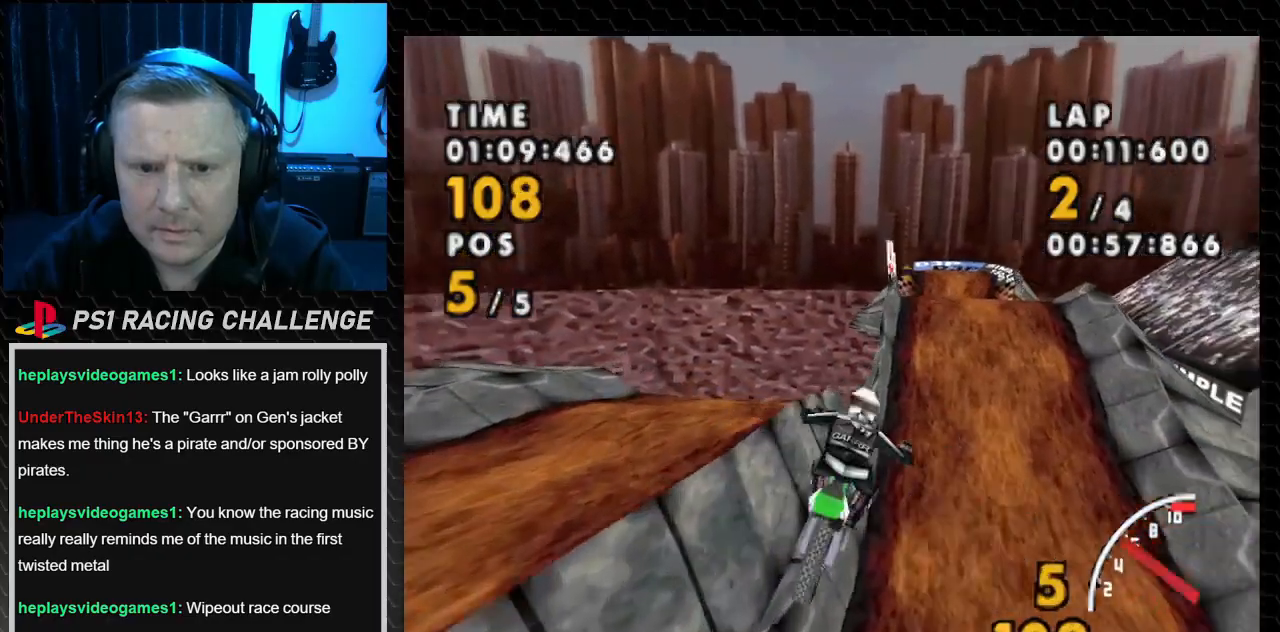
{"buttons": ["CROSS", "DPAD_LEFT"], "events": [[267, "DPAD_RIGHT", "up"], [434, "DPAD_LEFT", "down"]]}
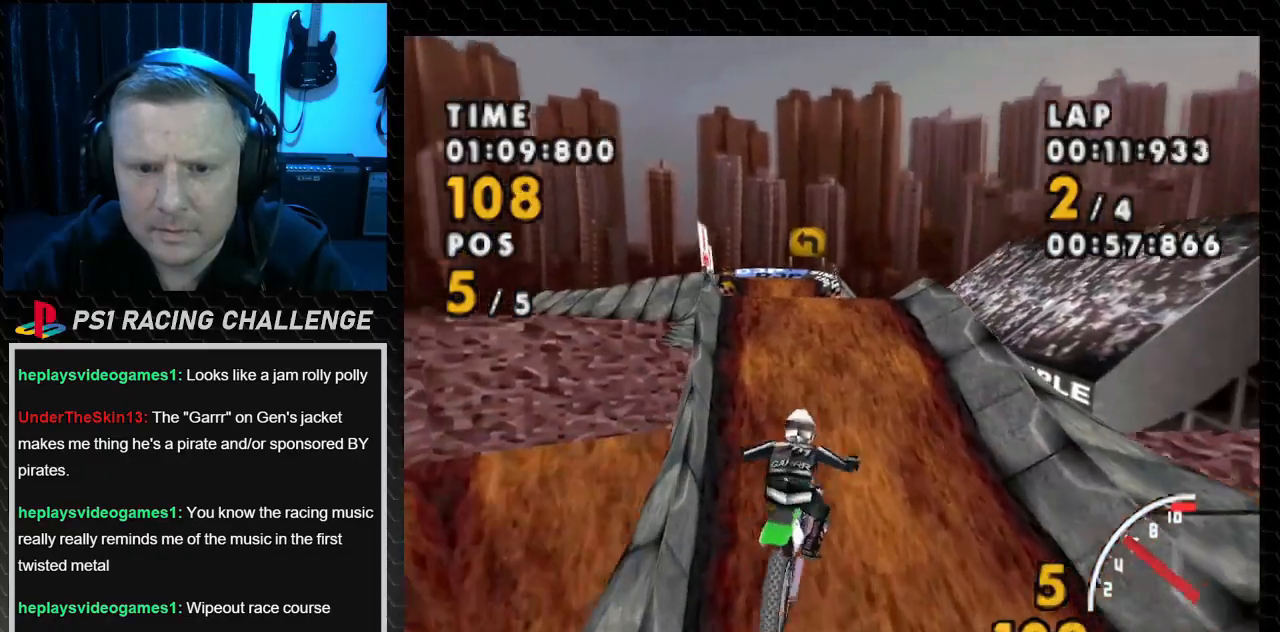
{"buttons": ["CROSS", "DPAD_LEFT"], "events": []}
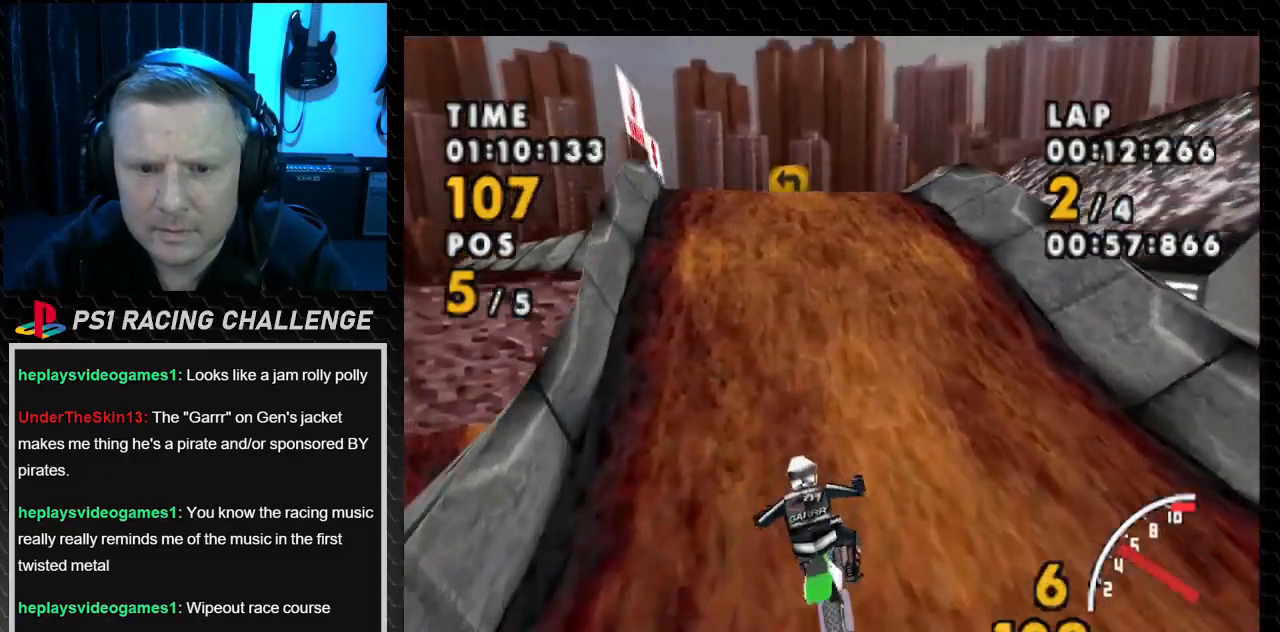
{"buttons": ["CROSS"], "events": [[100, "DPAD_LEFT", "up"]]}
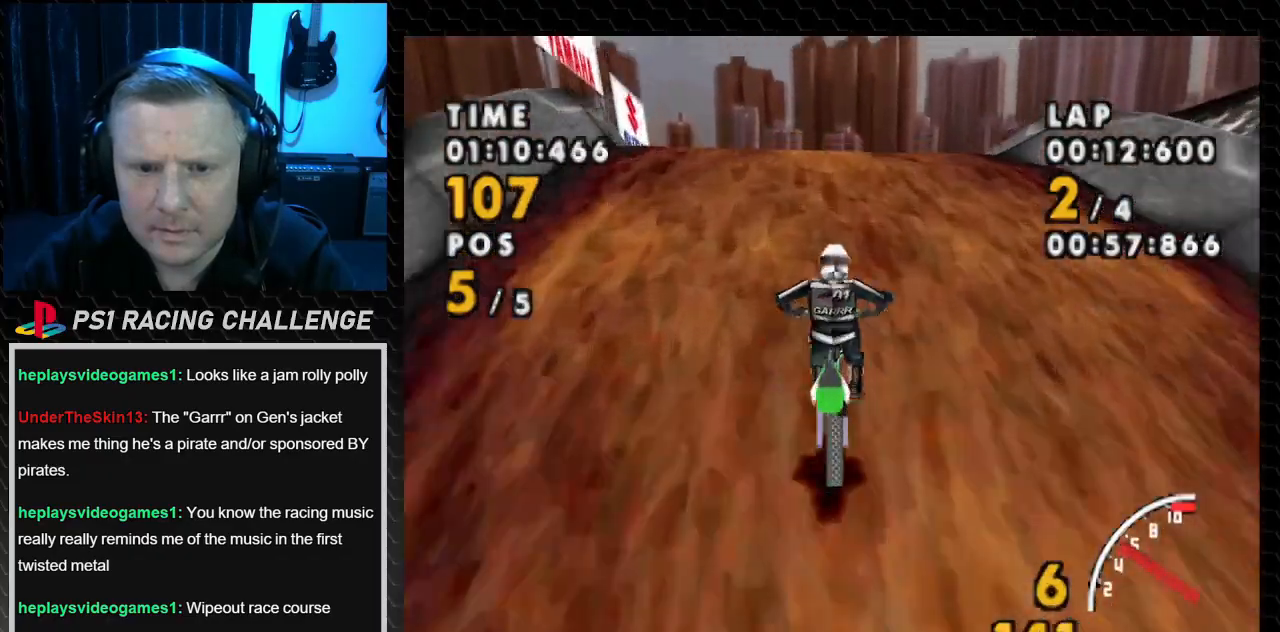
{"buttons": ["CROSS", "DPAD_LEFT"], "events": [[133, "DPAD_LEFT", "down"]]}
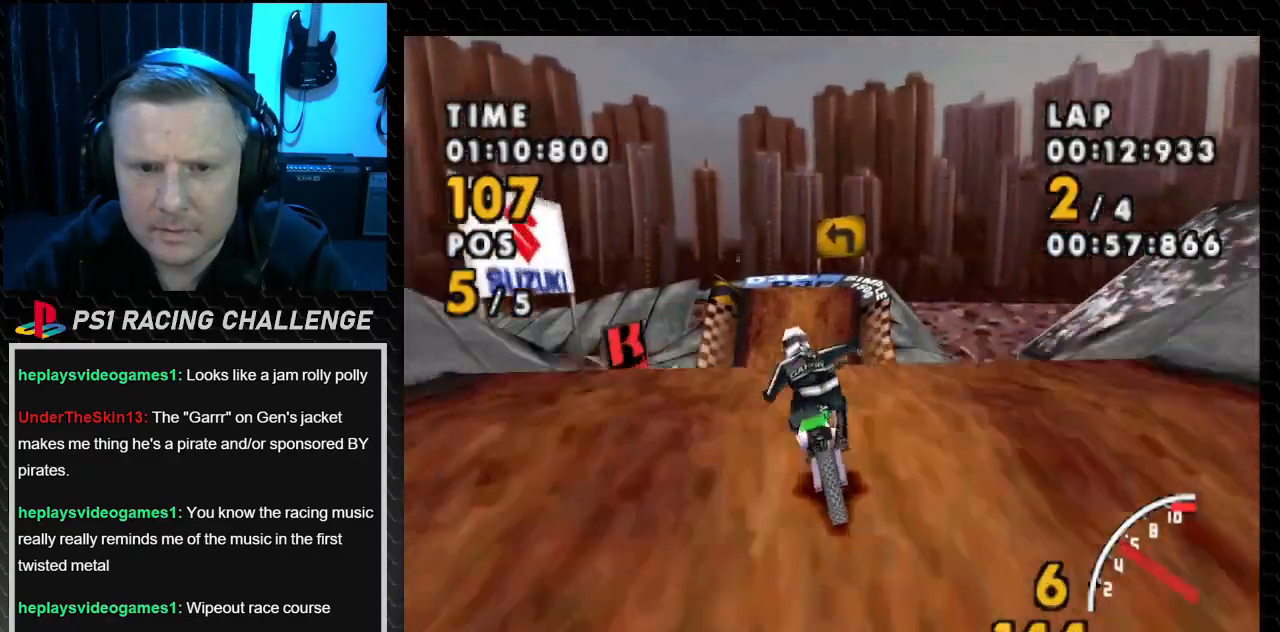
{"buttons": ["CROSS", "DPAD_RIGHT"], "events": [[33, "DPAD_LEFT", "up"], [334, "DPAD_RIGHT", "down"]]}
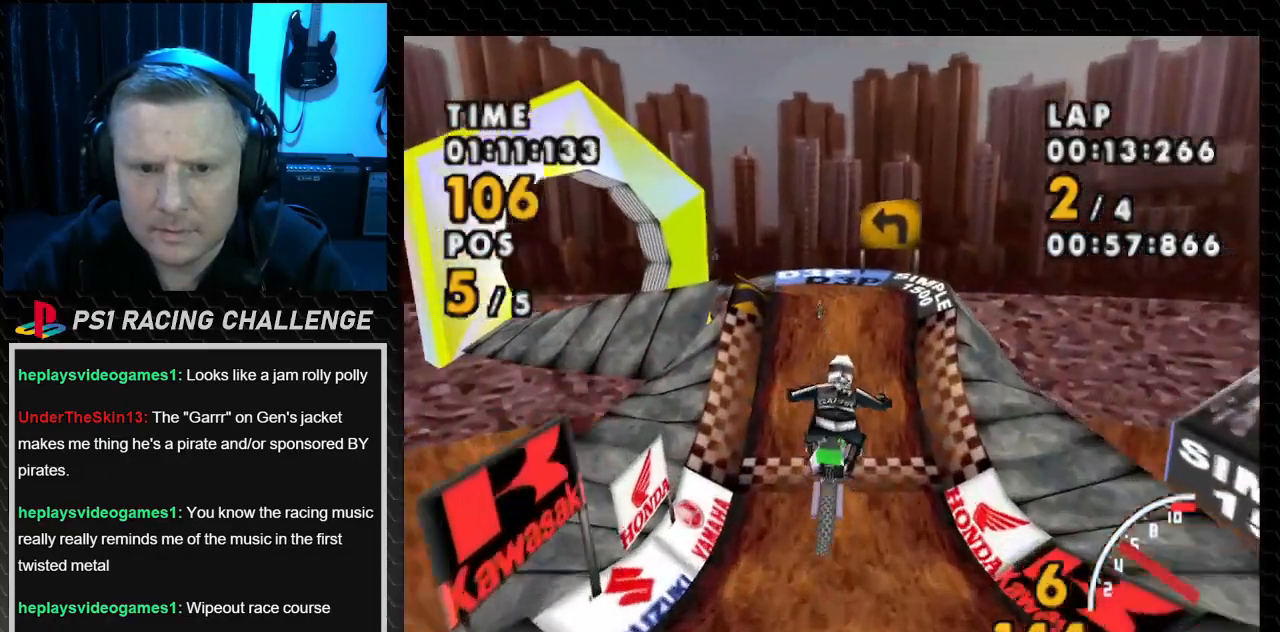
{"buttons": ["CROSS"], "events": [[233, "DPAD_RIGHT", "up"]]}
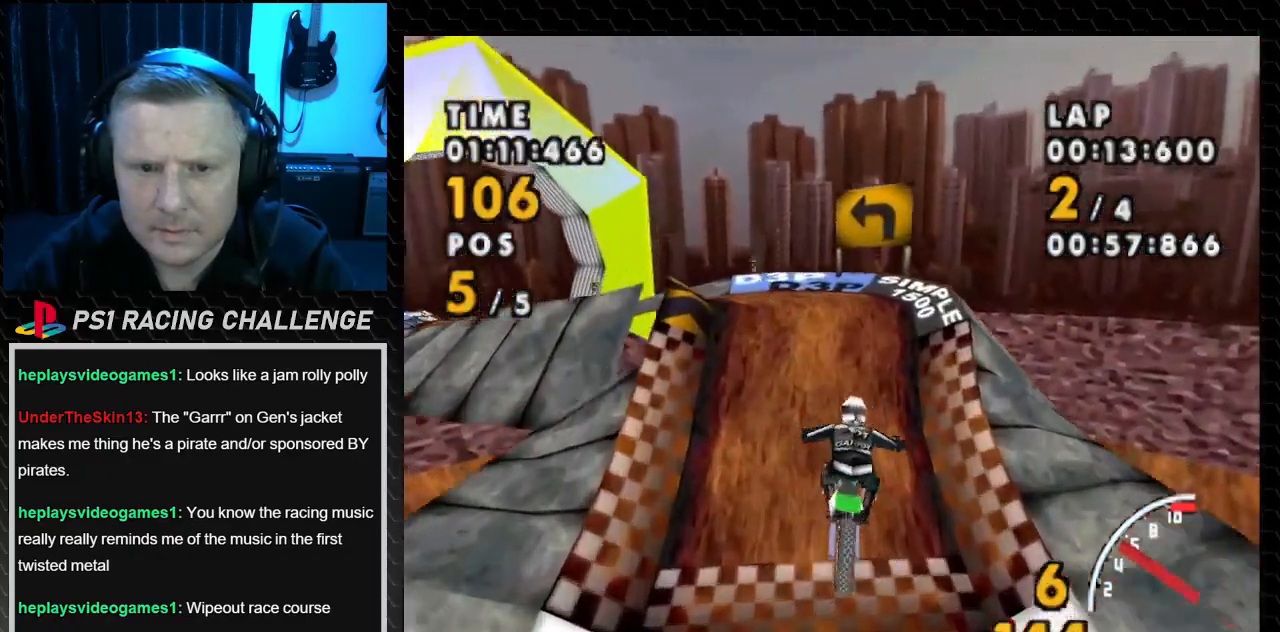
{"buttons": ["CROSS"], "events": [[200, "DPAD_LEFT", "down"], [434, "DPAD_LEFT", "up"]]}
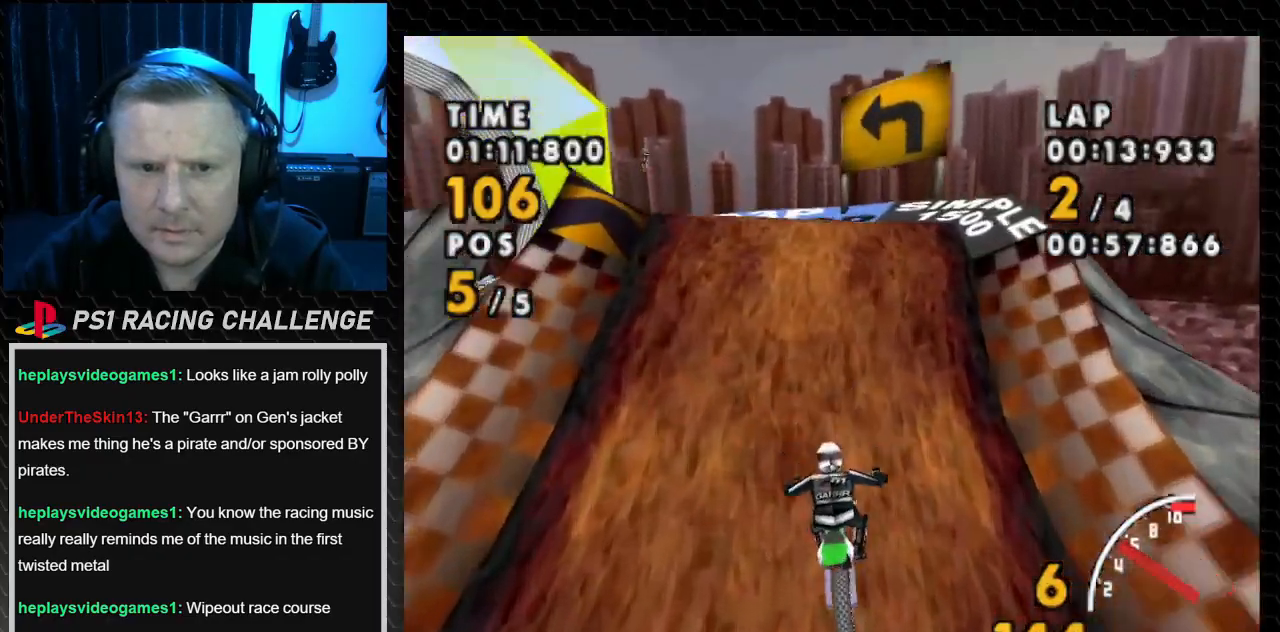
{"buttons": ["SQUARE", "DPAD_LEFT"], "events": [[66, "DPAD_LEFT", "down"], [400, "SQUARE", "down"], [467, "CROSS", "up"]]}
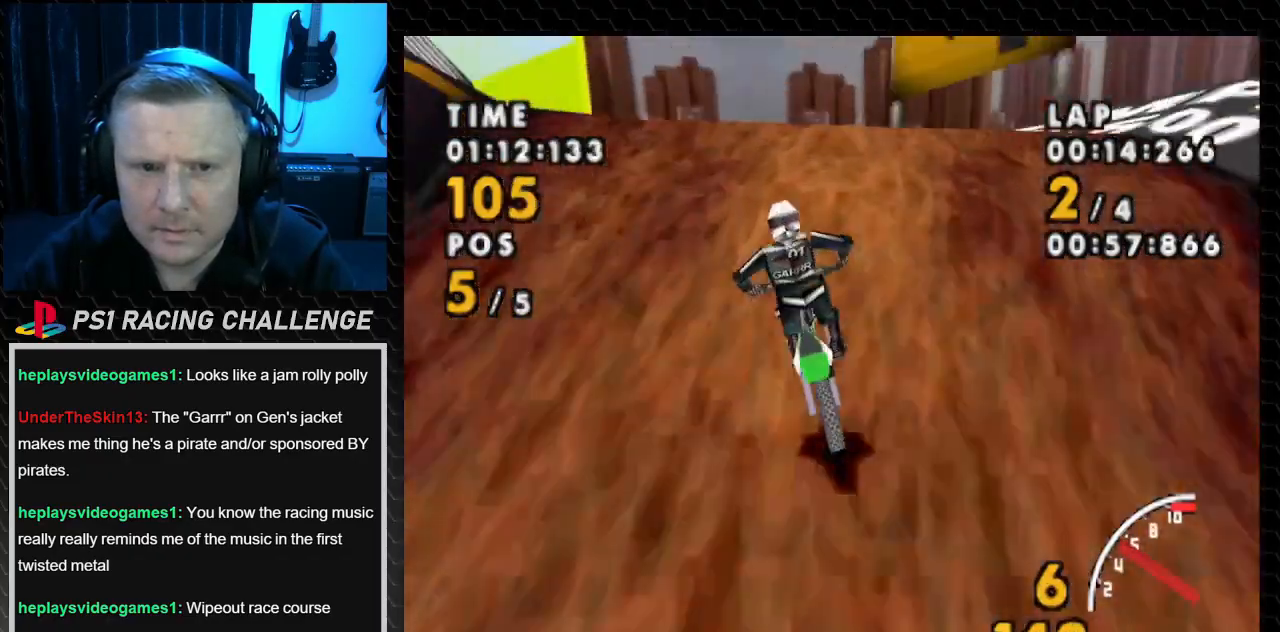
{"buttons": ["CROSS", "DPAD_LEFT"], "events": [[267, "CROSS", "down"], [334, "SQUARE", "up"]]}
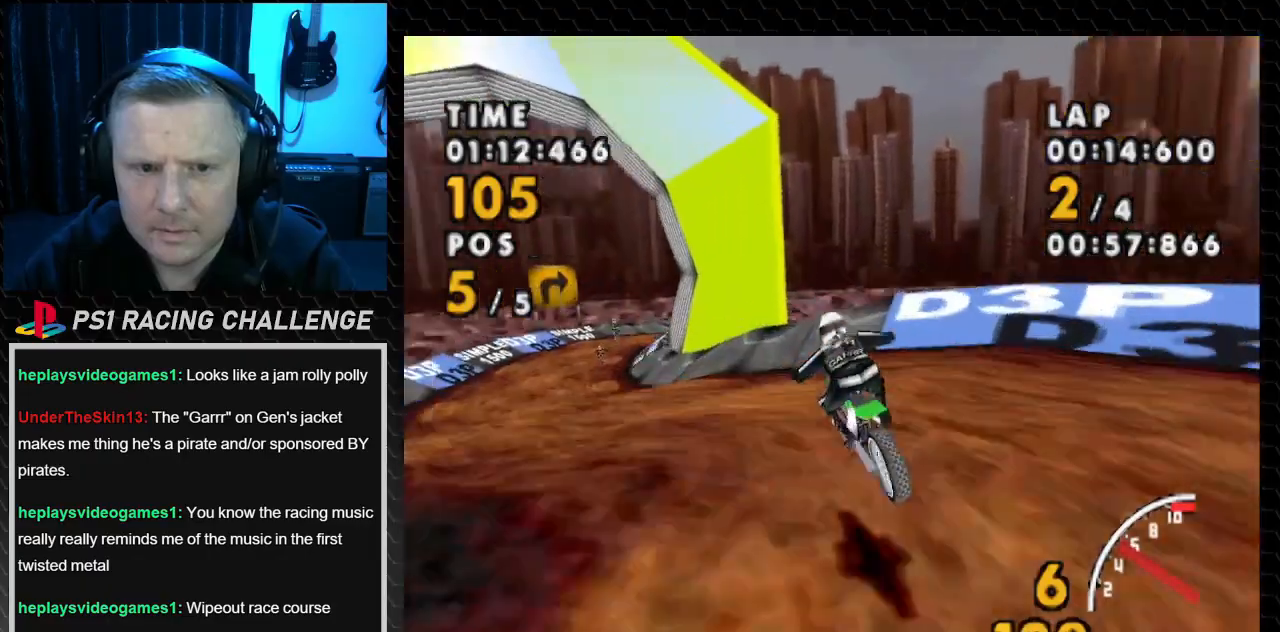
{"buttons": ["SQUARE", "DPAD_LEFT"], "events": [[267, "SQUARE", "down"], [300, "CROSS", "up"]]}
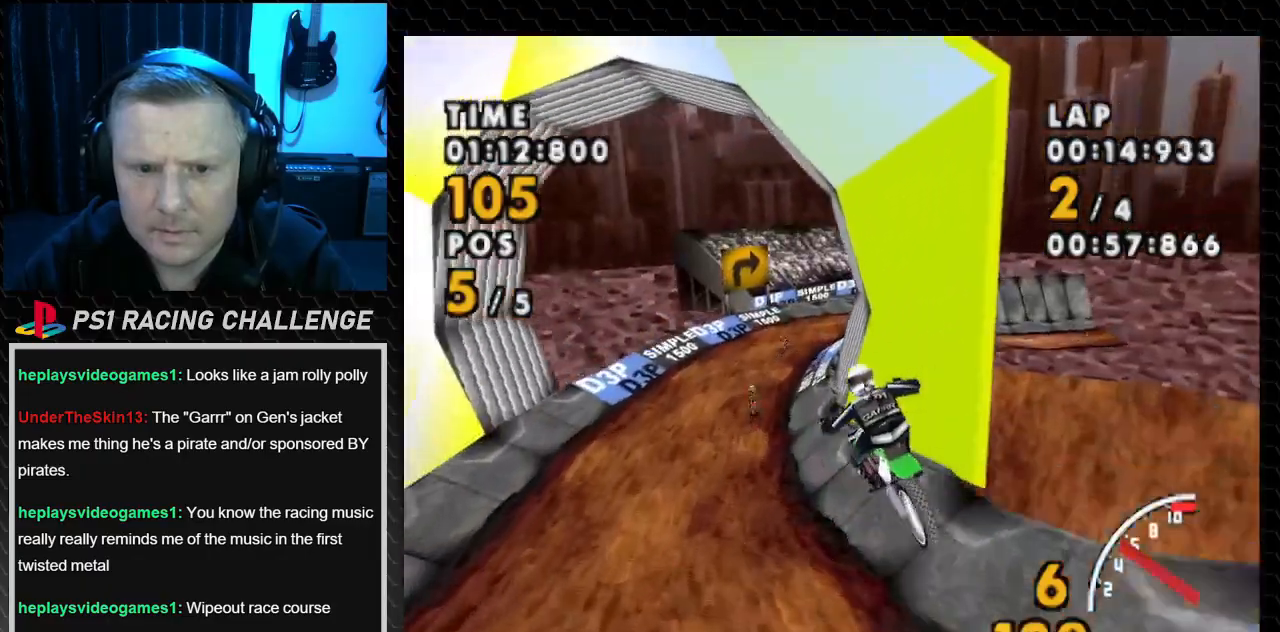
{"buttons": ["CROSS", "DPAD_RIGHT"], "events": [[134, "CROSS", "down"], [167, "SQUARE", "up"], [267, "DPAD_LEFT", "up"], [467, "DPAD_RIGHT", "down"]]}
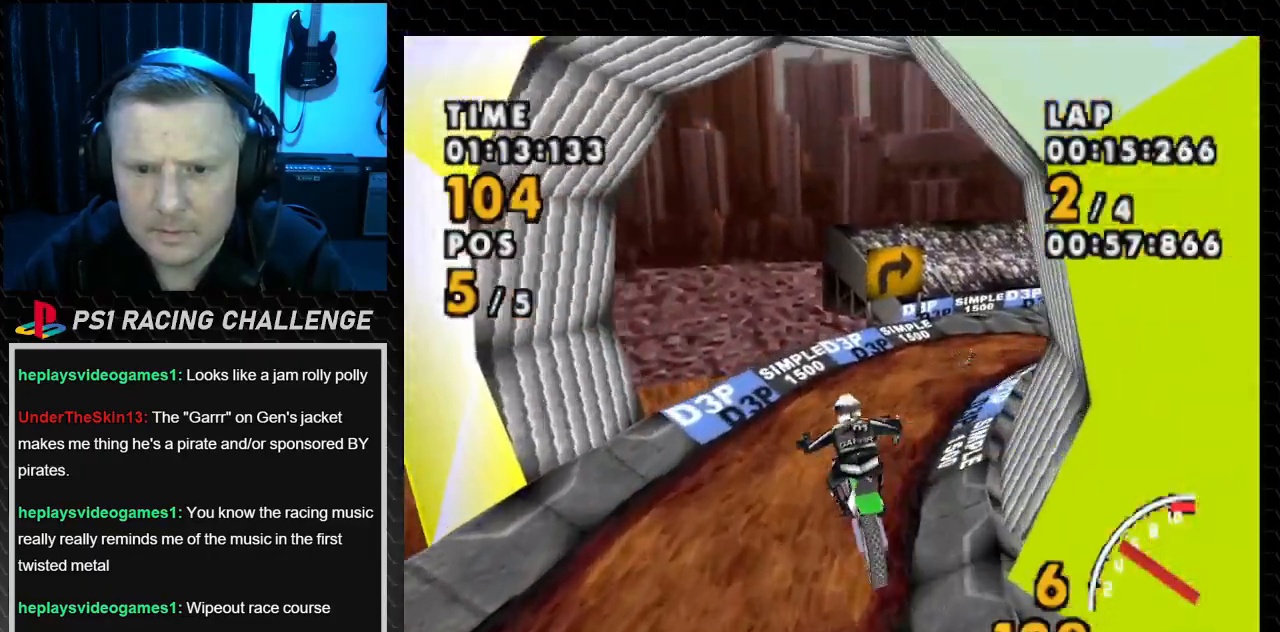
{"buttons": ["CROSS", "DPAD_RIGHT"], "events": []}
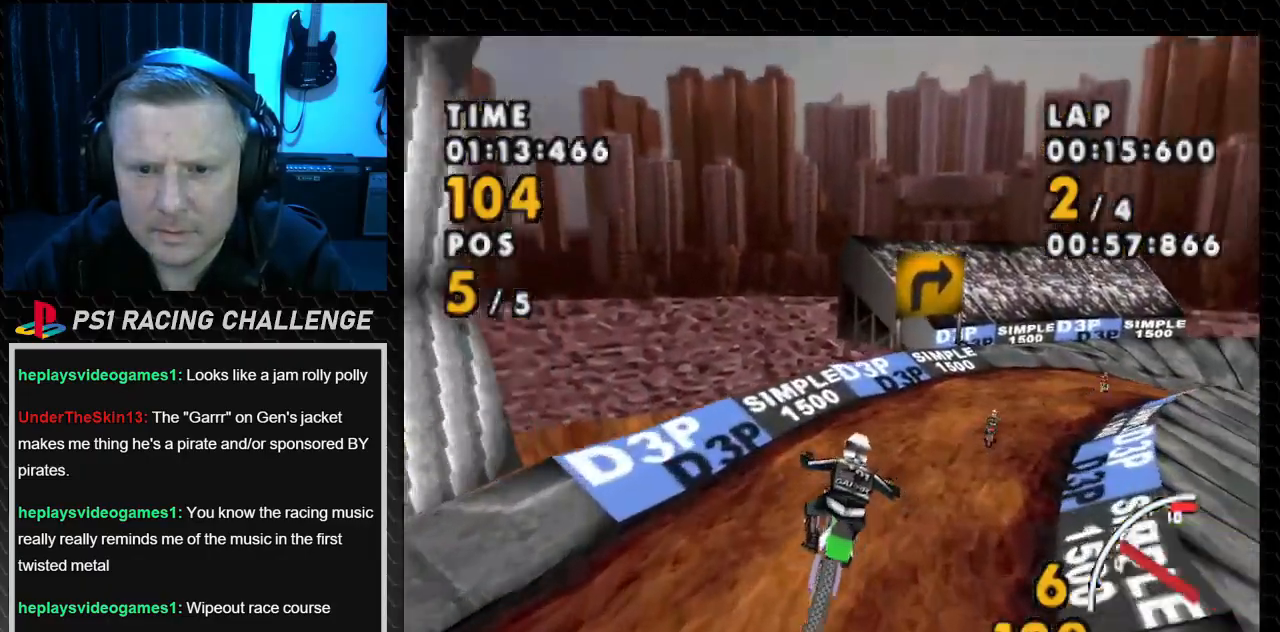
{"buttons": ["SQUARE", "DPAD_RIGHT"], "events": [[100, "SQUARE", "down"], [167, "CROSS", "up"]]}